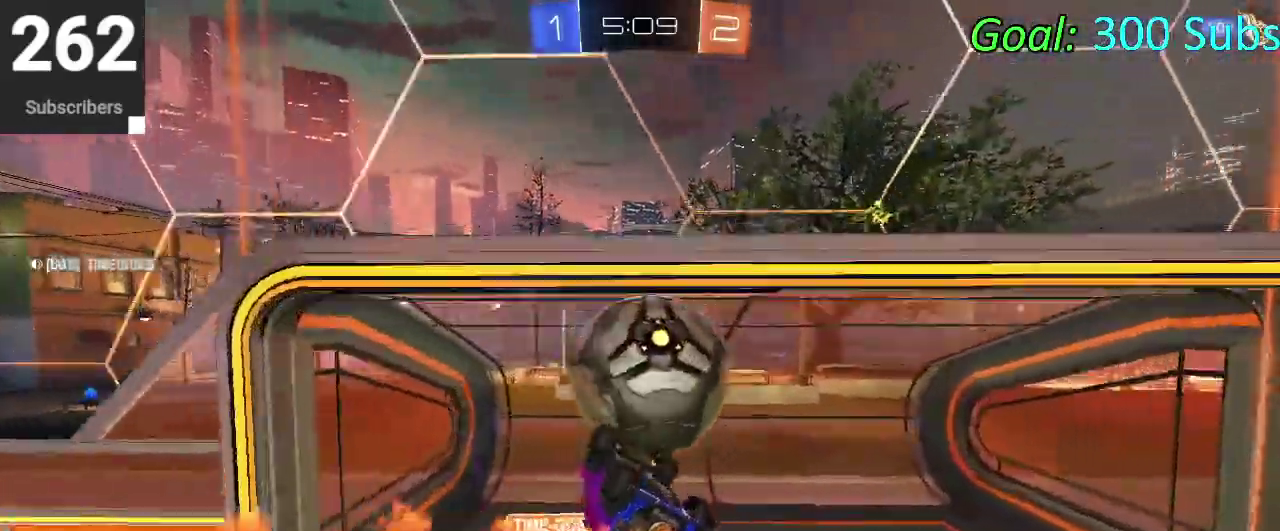
Gameplay with a controller (PlayStation layout); each line is a JSON object with the inputs held at the frame after it. "events" lists button and stick changes between this image and that frame as [ms after this image, input, new state], when the widget could be followed in between. Not read: L1 L2 R1 R2.
{"buttons": ["L3"], "left_stick": "center", "right_stick": "center"}
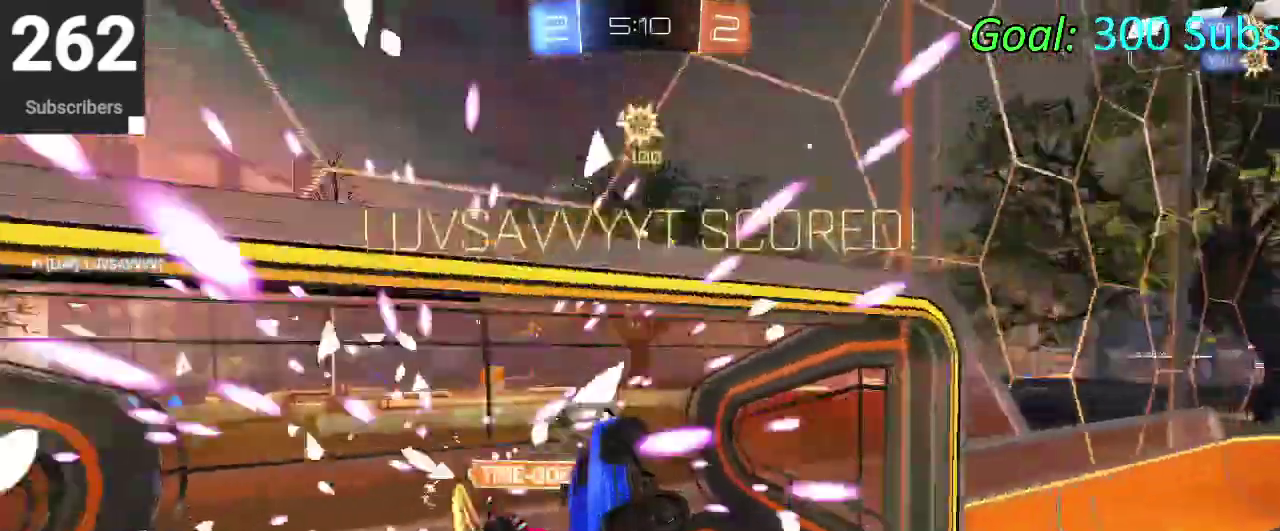
{"buttons": ["CIRCLE"], "left_stick": "right", "right_stick": "center"}
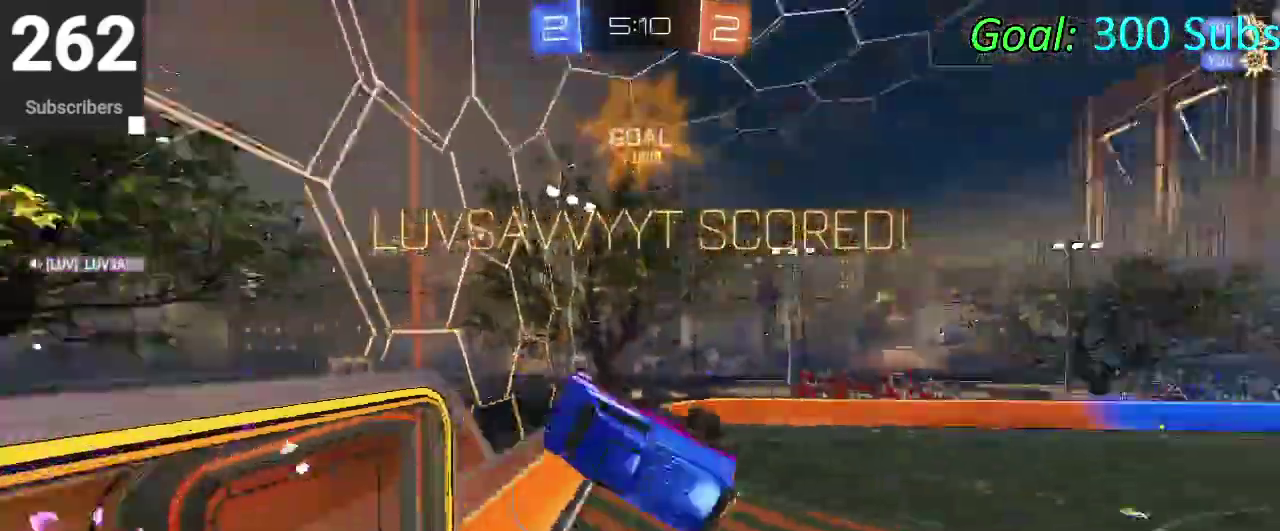
{"buttons": ["CIRCLE"], "left_stick": "up", "right_stick": "center", "events": [[183, "left_stick", "left"], [233, "left_stick", "down-left"], [450, "left_stick", "up"]]}
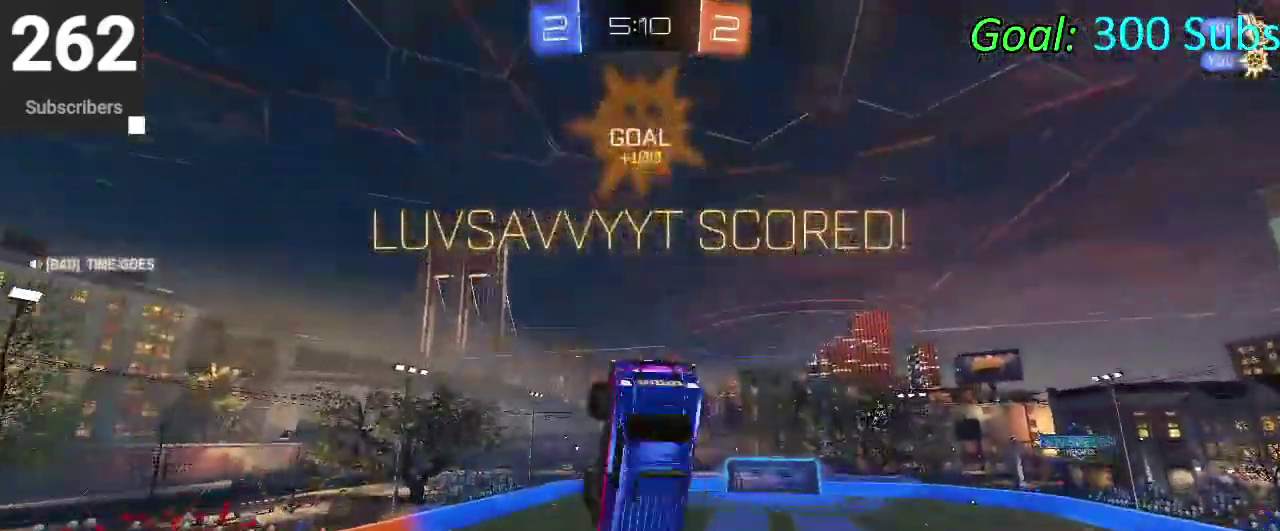
{"buttons": ["SQUARE"], "left_stick": "down-left", "right_stick": "center"}
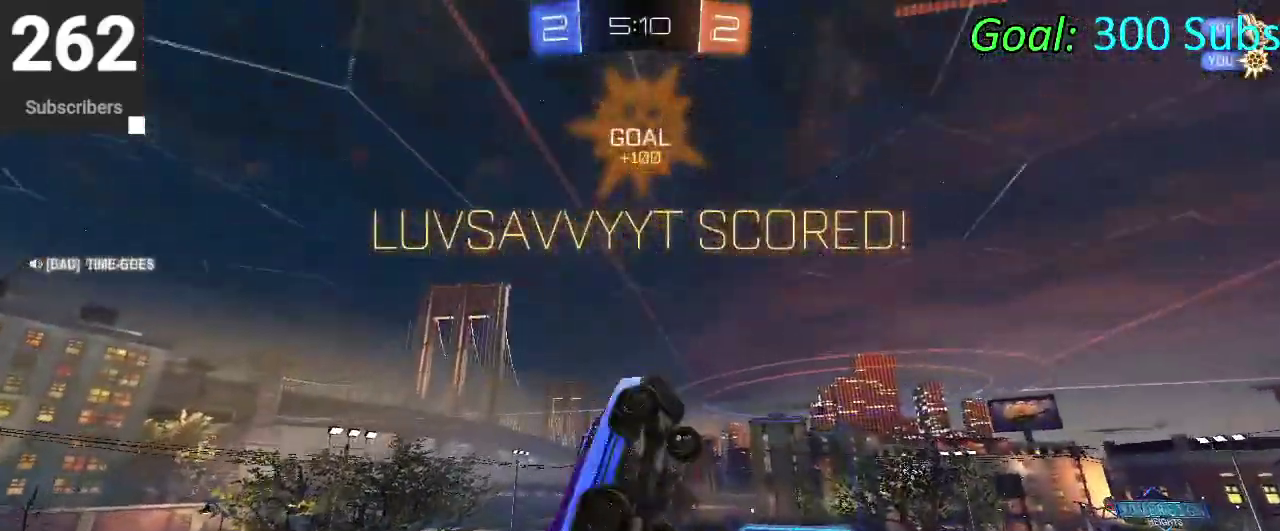
{"buttons": ["SQUARE"], "left_stick": "left", "right_stick": "center"}
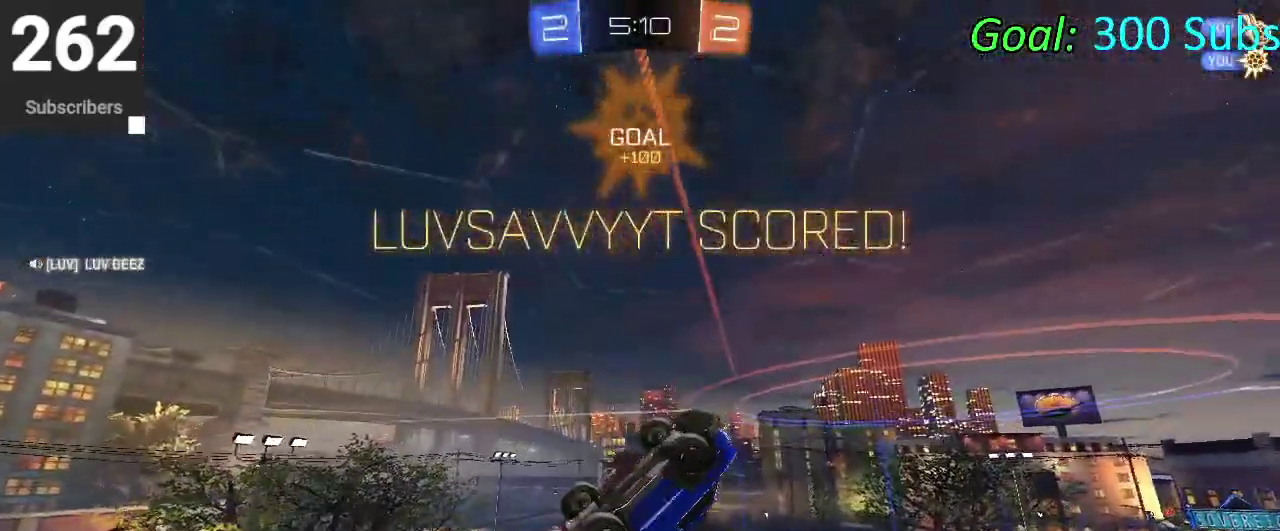
{"buttons": ["SQUARE"], "left_stick": "left", "right_stick": "center", "events": [[200, "left_stick", "center"], [300, "left_stick", "left"]]}
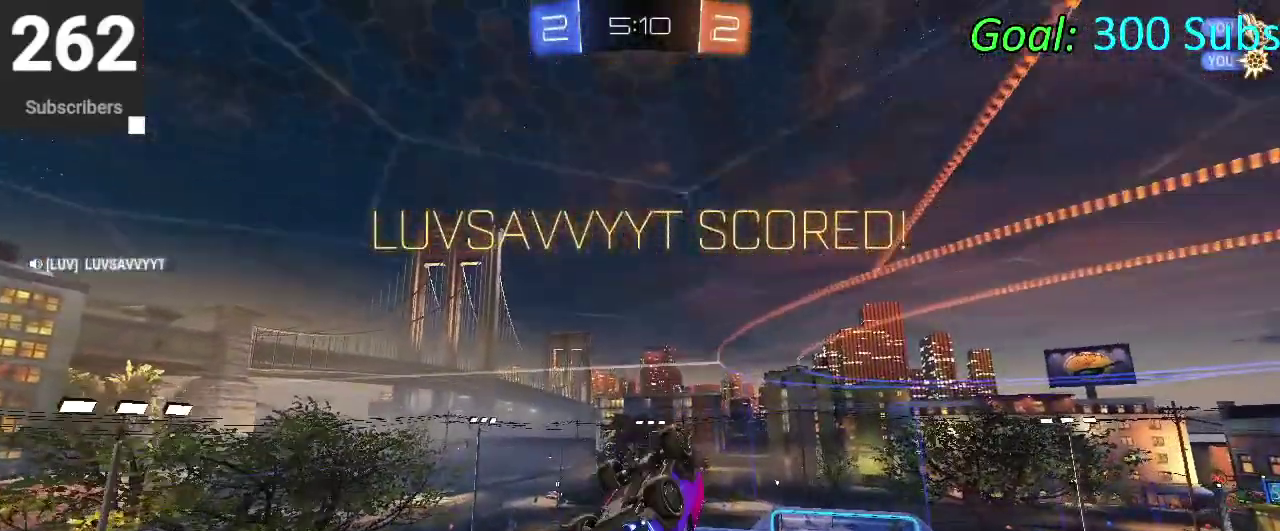
{"buttons": [], "left_stick": "center", "right_stick": "center", "events": [[400, "left_stick", "center"], [467, "SQUARE", "up"]]}